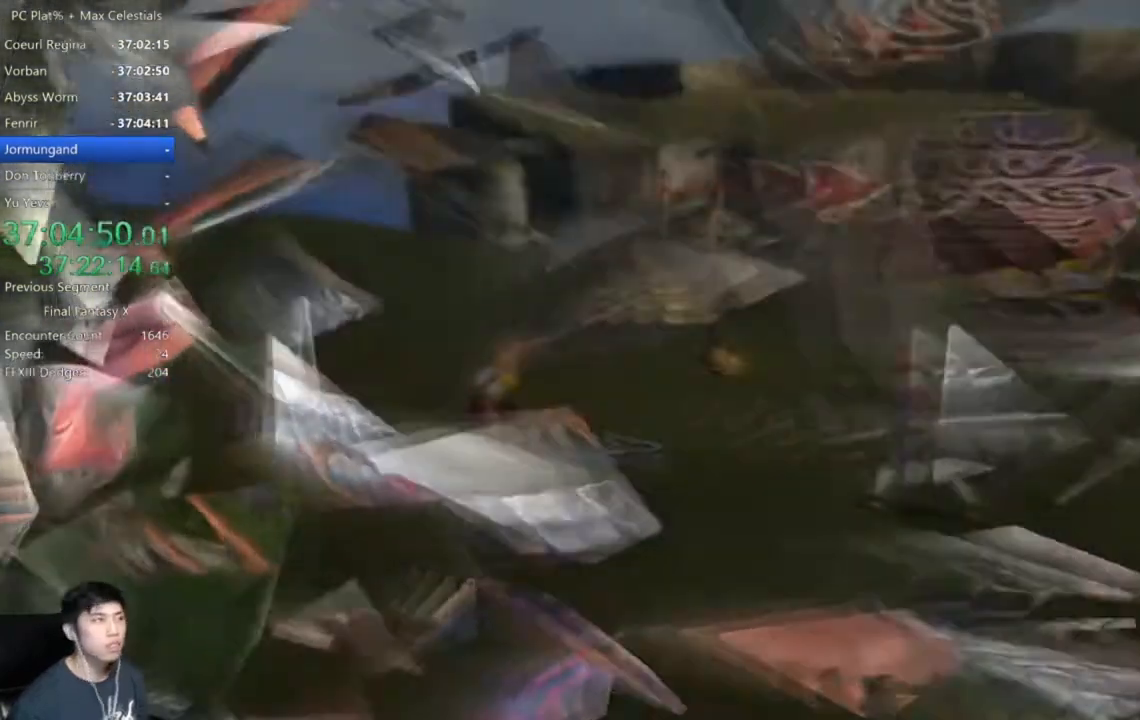
Gameplay with a controller (Xbox layout); each line is a JSON object with the inputs held at the frame after it. "events" lists button and stick changes between this image and that frame as [ms after this image, input, new state], when the widget could be followed in between.
{"buttons": [], "left_stick": "center", "right_stick": "center", "events": [[34, "A", "up"], [100, "A", "down"], [167, "A", "up"]]}
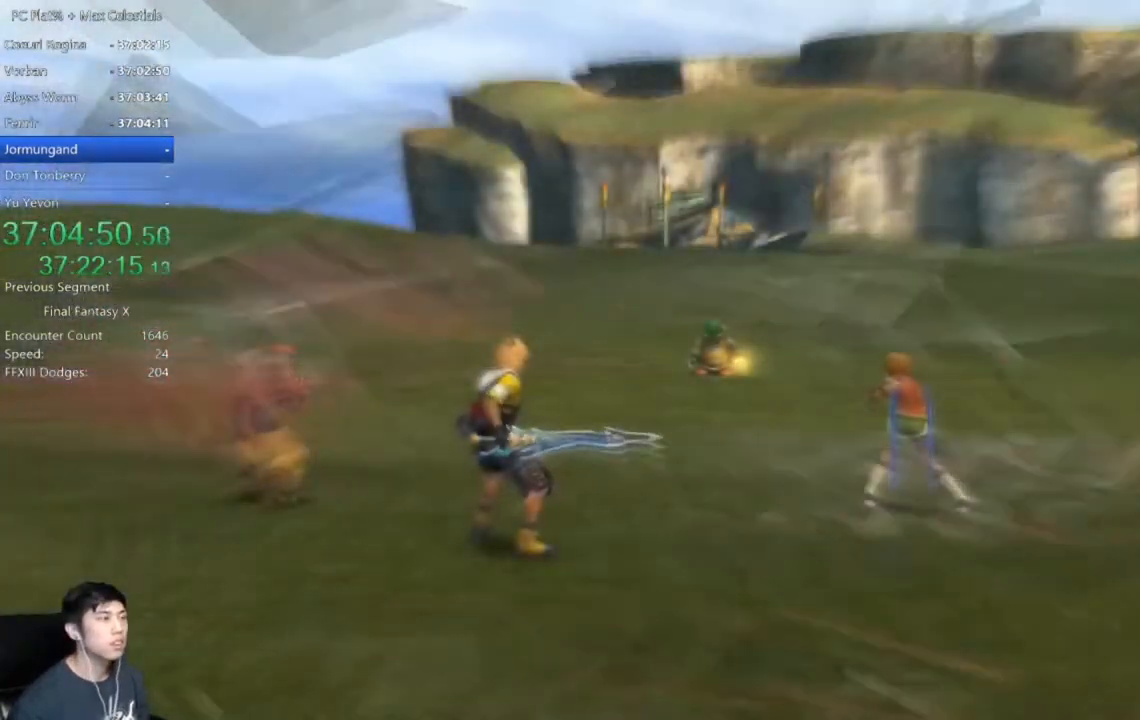
{"buttons": [], "left_stick": "center", "right_stick": "center", "events": []}
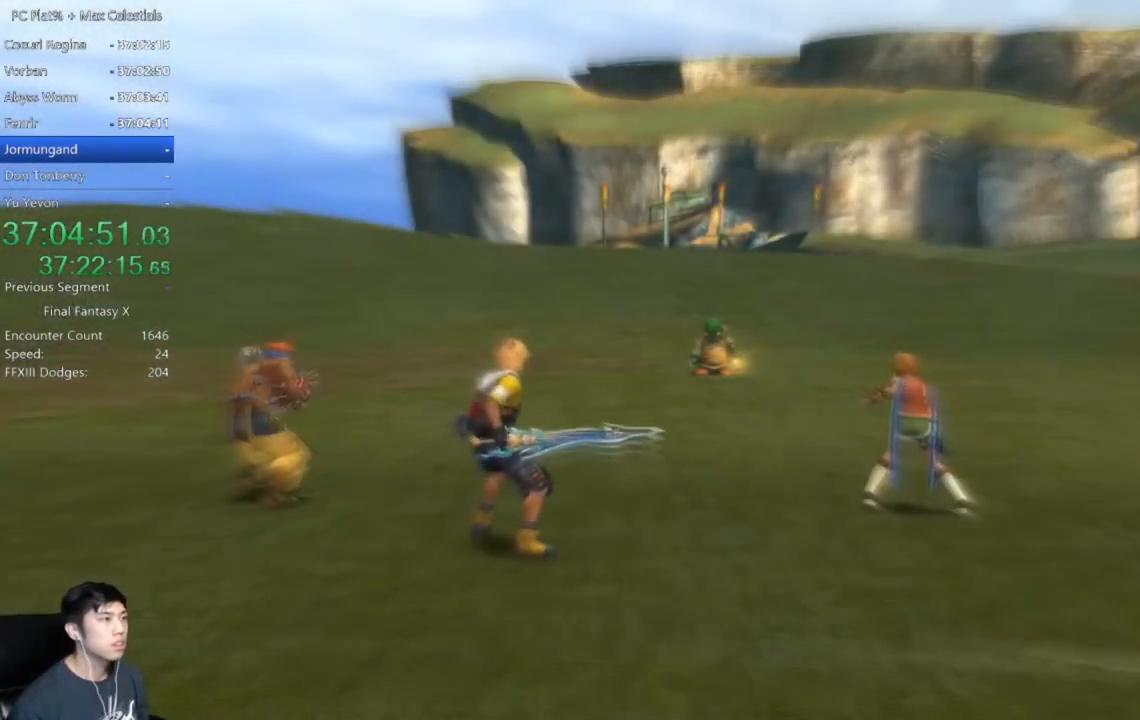
{"buttons": [], "left_stick": "center", "right_stick": "center", "events": []}
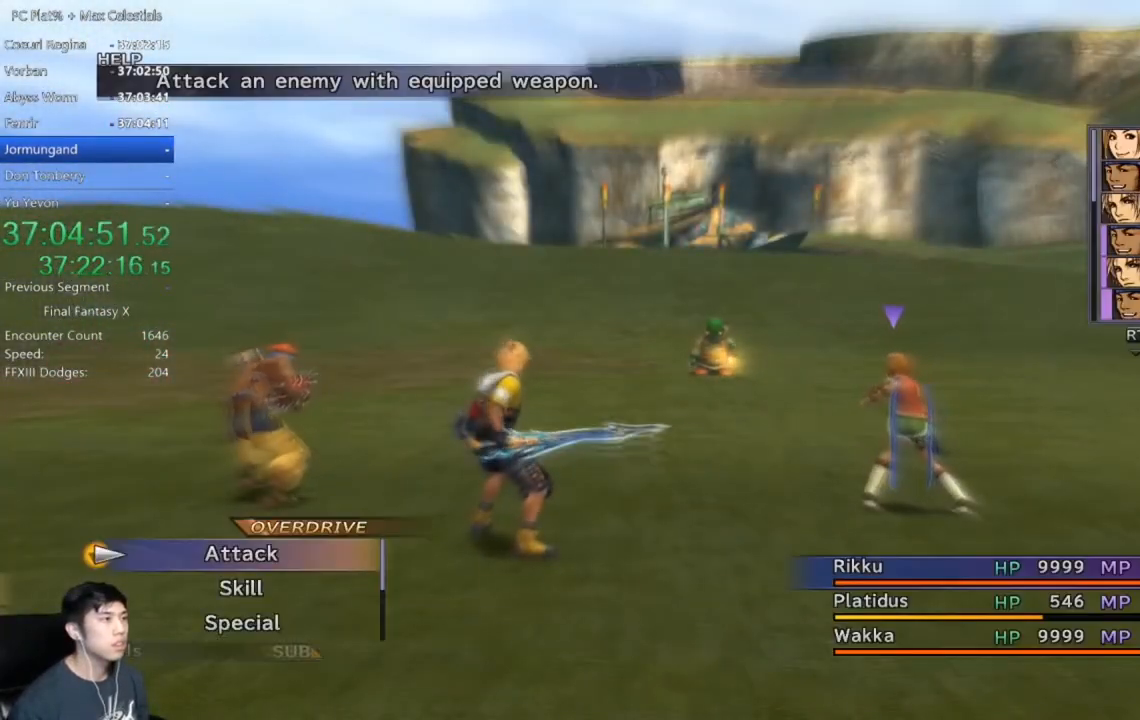
{"buttons": [], "left_stick": "center", "right_stick": "center", "events": []}
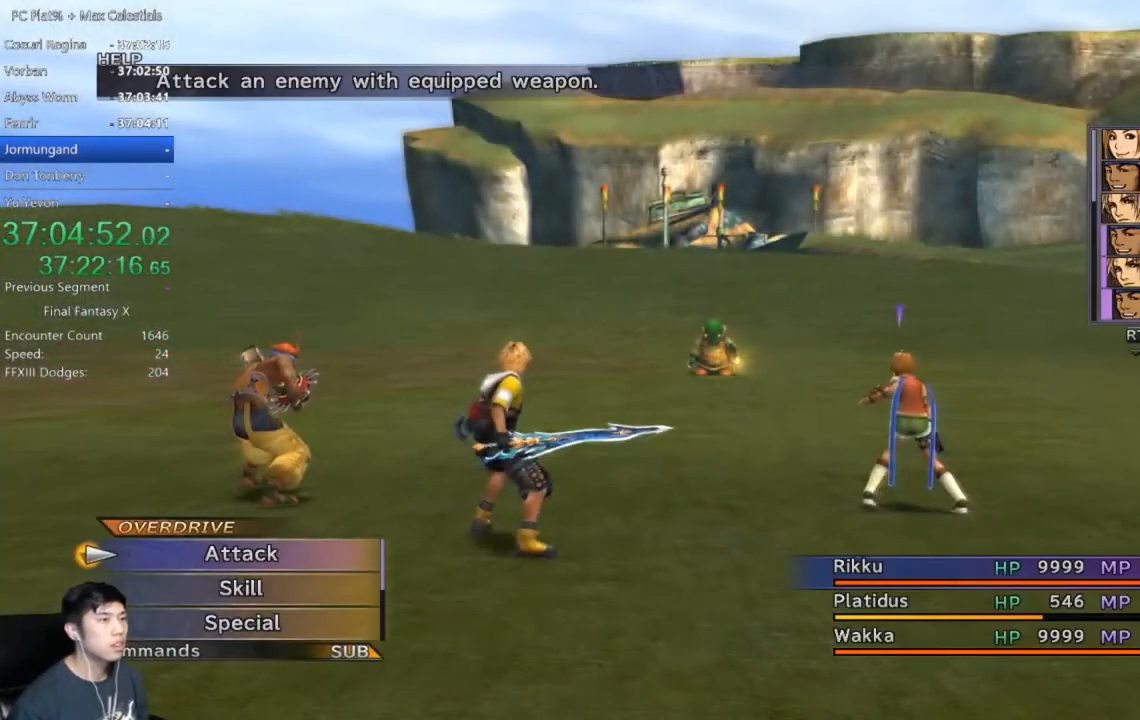
{"buttons": [], "left_stick": "center", "right_stick": "center", "events": [[100, "Y", "down"], [201, "Y", "up"], [334, "DPAD_LEFT", "down"], [434, "DPAD_LEFT", "up"]]}
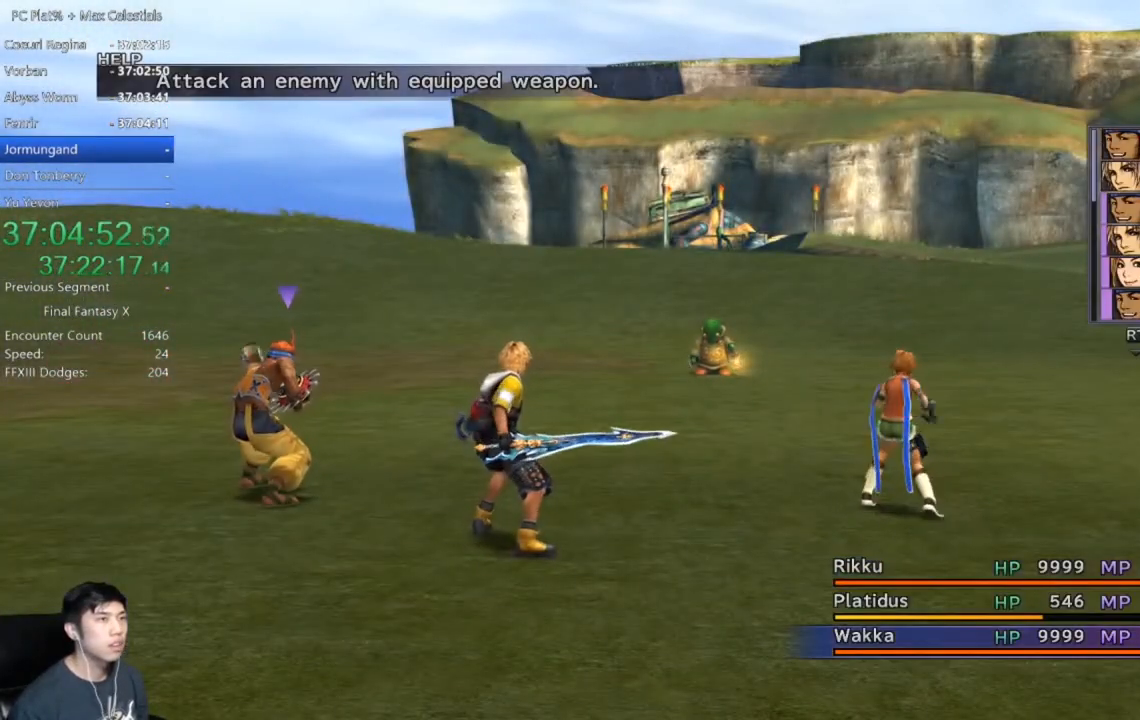
{"buttons": [], "left_stick": "center", "right_stick": "center", "events": [[33, "DPAD_LEFT", "down"], [100, "DPAD_LEFT", "up"], [200, "DPAD_LEFT", "down"], [267, "DPAD_LEFT", "up"], [367, "DPAD_LEFT", "down"], [434, "DPAD_LEFT", "up"]]}
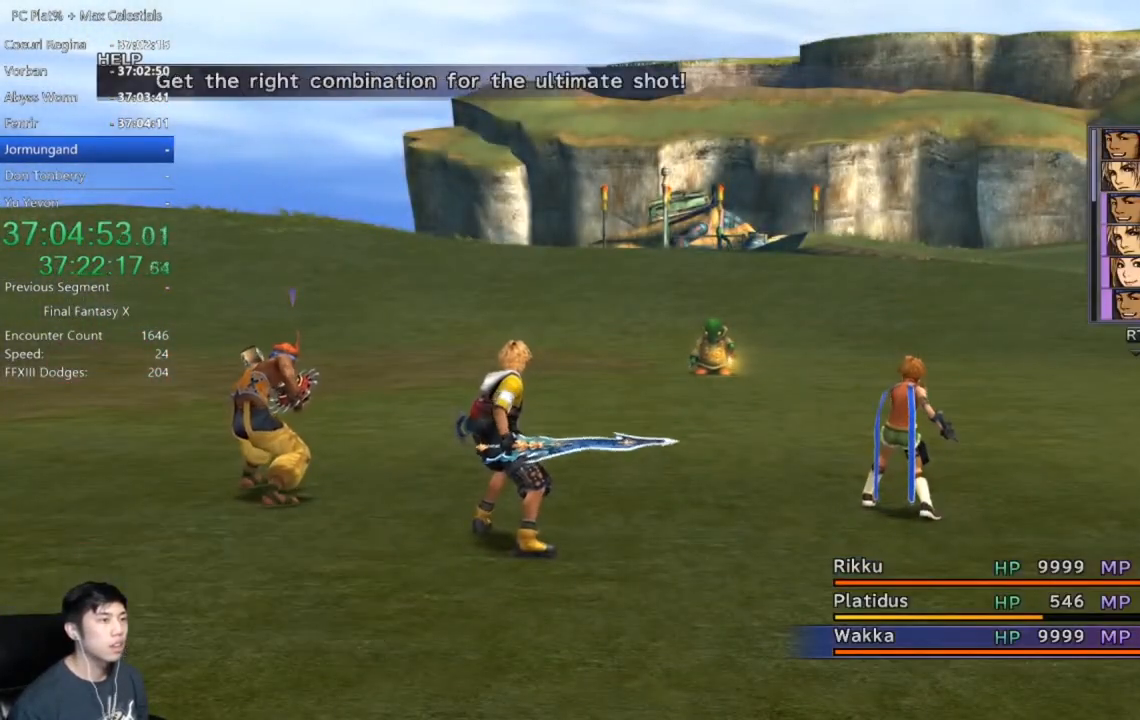
{"buttons": ["A"], "left_stick": "center", "right_stick": "center", "events": [[34, "DPAD_LEFT", "down"], [100, "DPAD_LEFT", "up"], [167, "DPAD_LEFT", "down"], [267, "DPAD_LEFT", "up"], [367, "DPAD_LEFT", "down"], [467, "DPAD_LEFT", "up"], [501, "A", "down"]]}
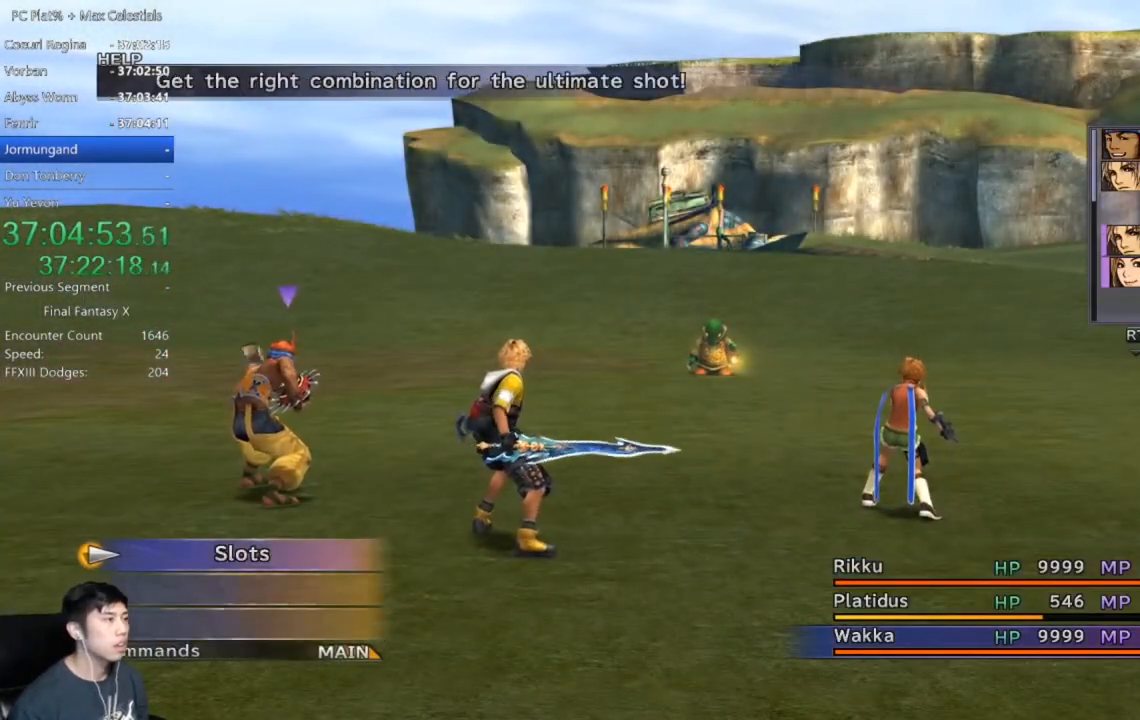
{"buttons": ["DPAD_RIGHT"], "left_stick": "center", "right_stick": "center", "events": [[100, "A", "up"], [500, "DPAD_RIGHT", "down"]]}
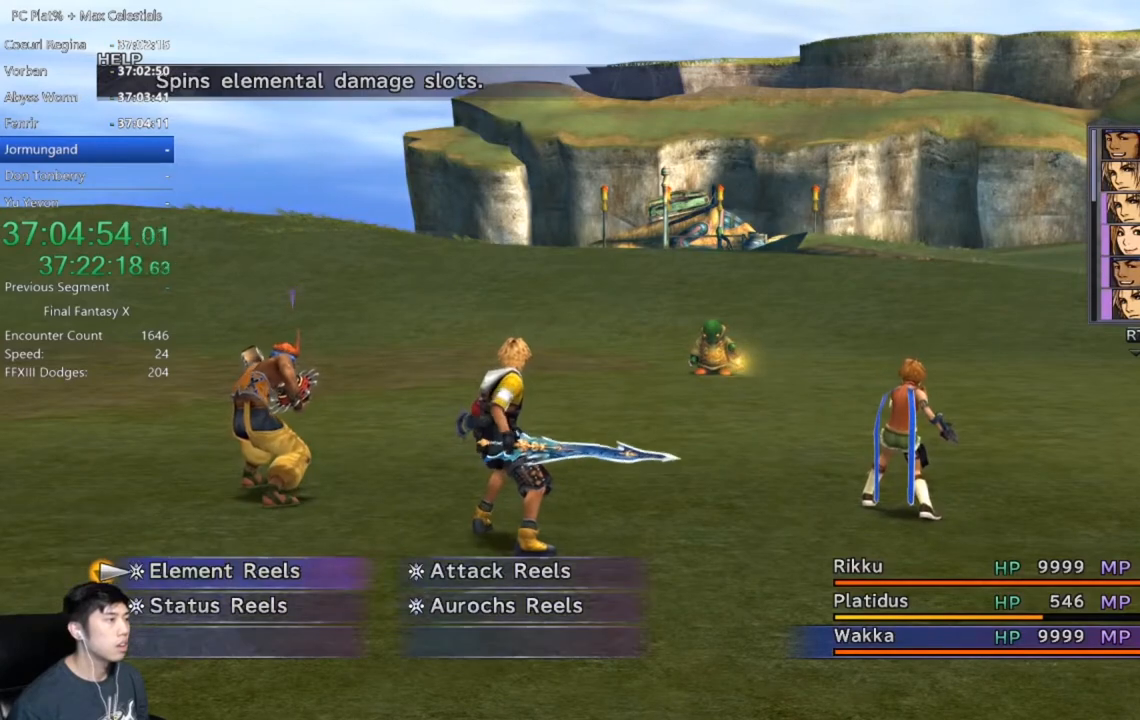
{"buttons": [], "left_stick": "center", "right_stick": "center", "events": [[67, "DPAD_RIGHT", "up"], [134, "A", "down"], [201, "A", "up"], [234, "A", "down"], [334, "A", "up"], [367, "A", "down"], [434, "A", "up"]]}
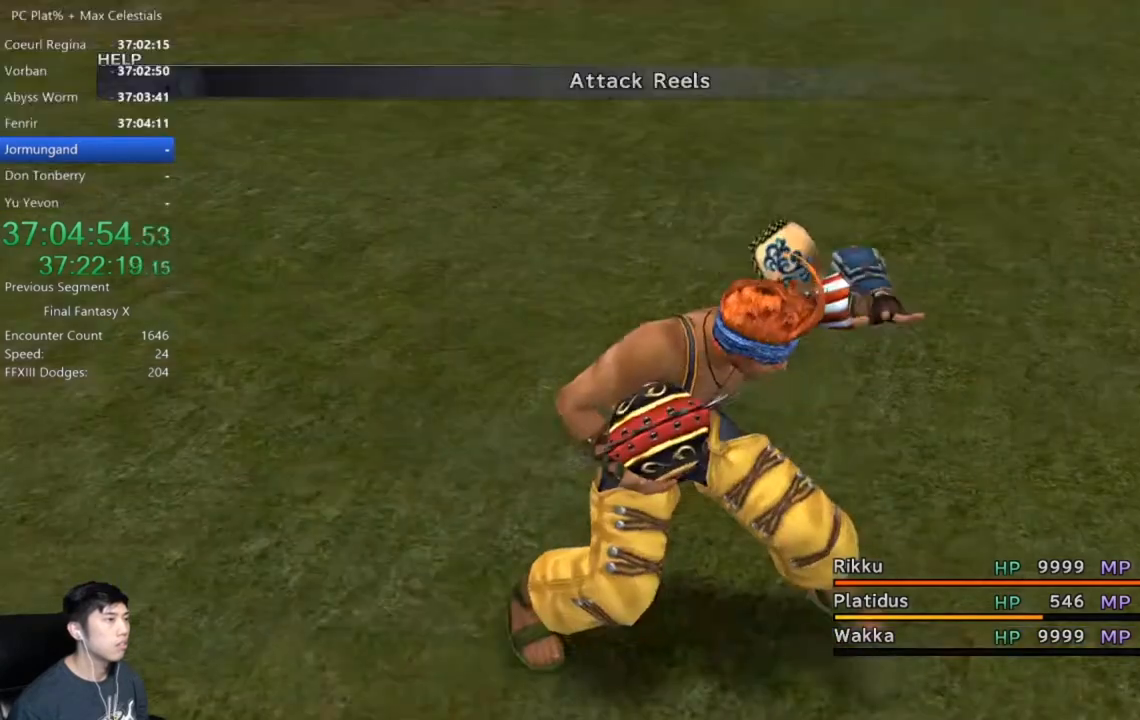
{"buttons": [], "left_stick": "center", "right_stick": "center", "events": []}
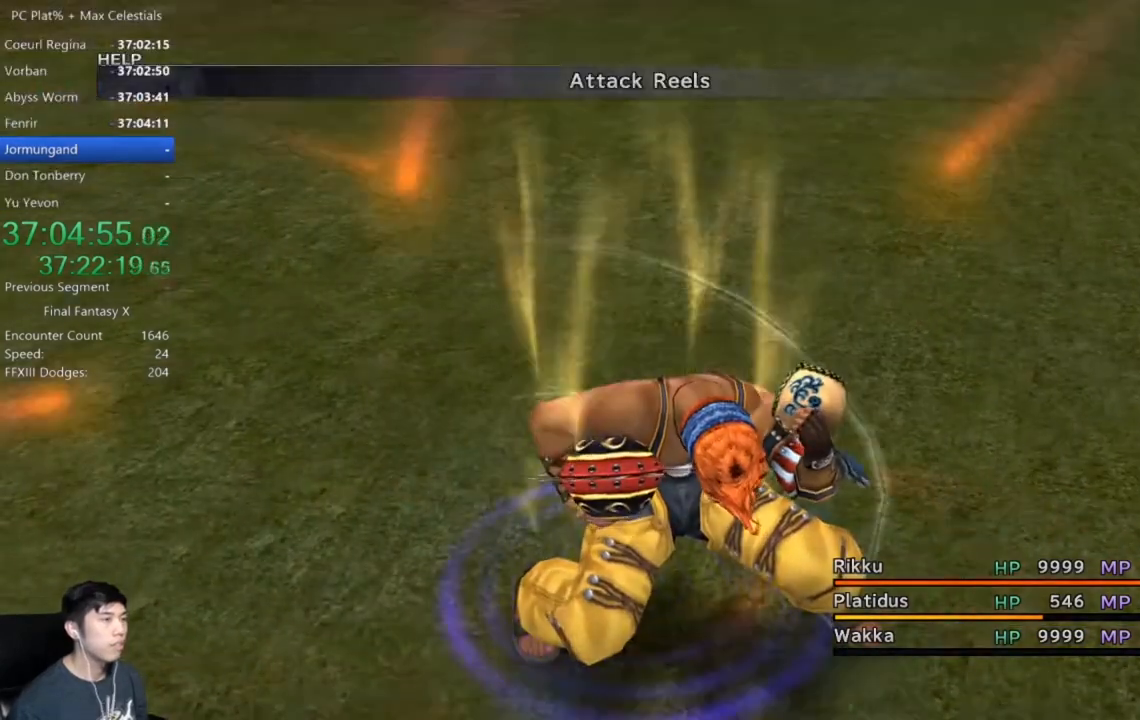
{"buttons": [], "left_stick": "center", "right_stick": "center", "events": []}
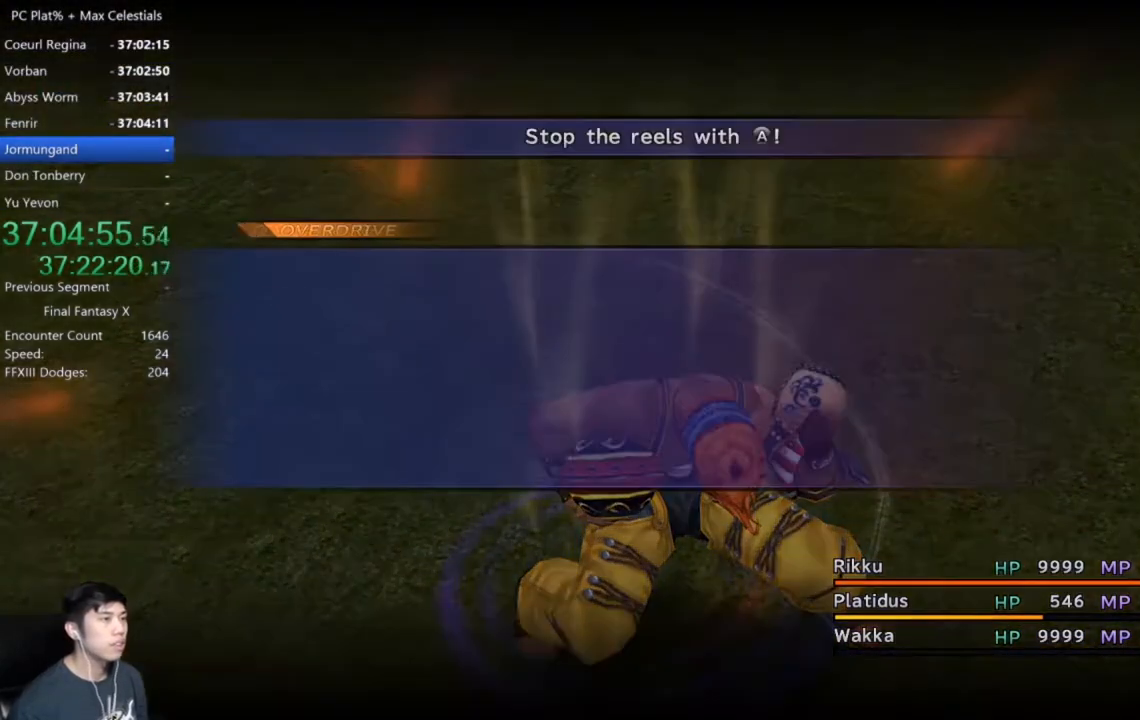
{"buttons": [], "left_stick": "center", "right_stick": "center", "events": []}
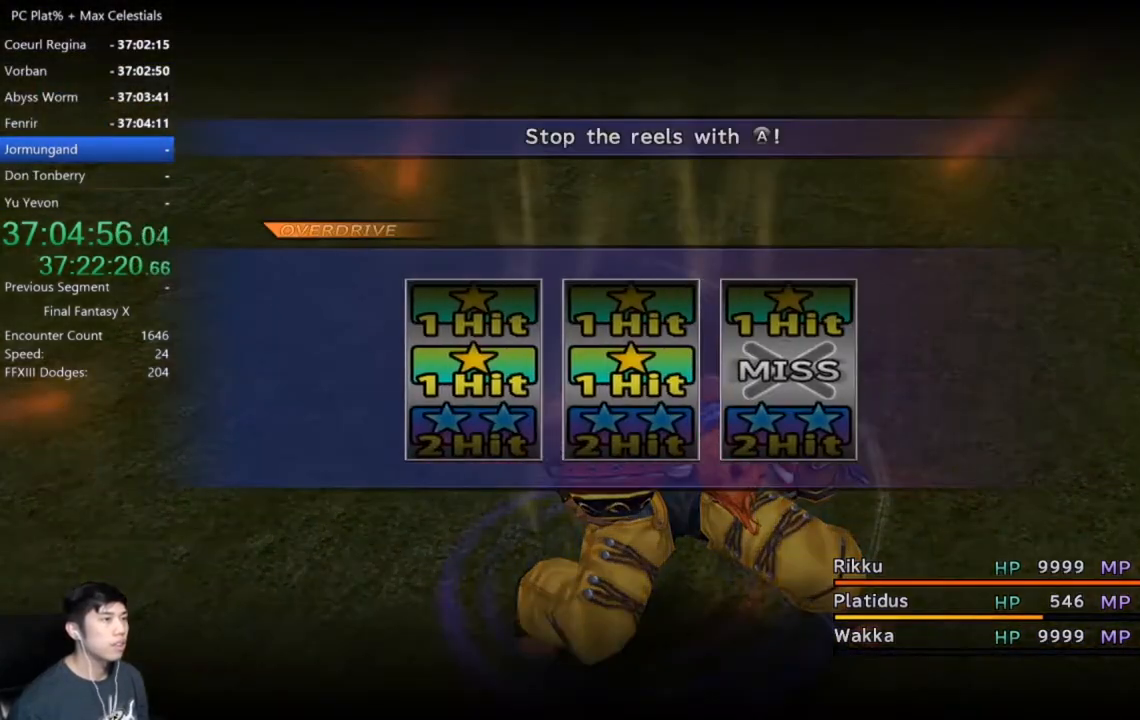
{"buttons": [], "left_stick": "center", "right_stick": "center", "events": []}
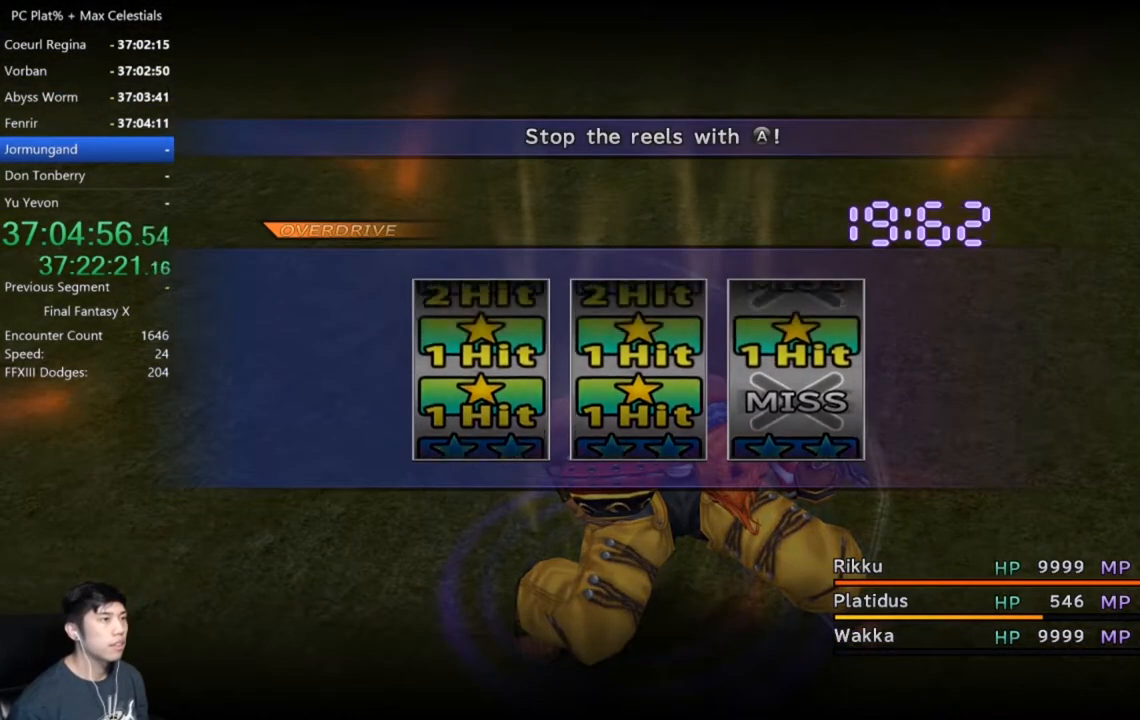
{"buttons": [], "left_stick": "center", "right_stick": "center", "events": []}
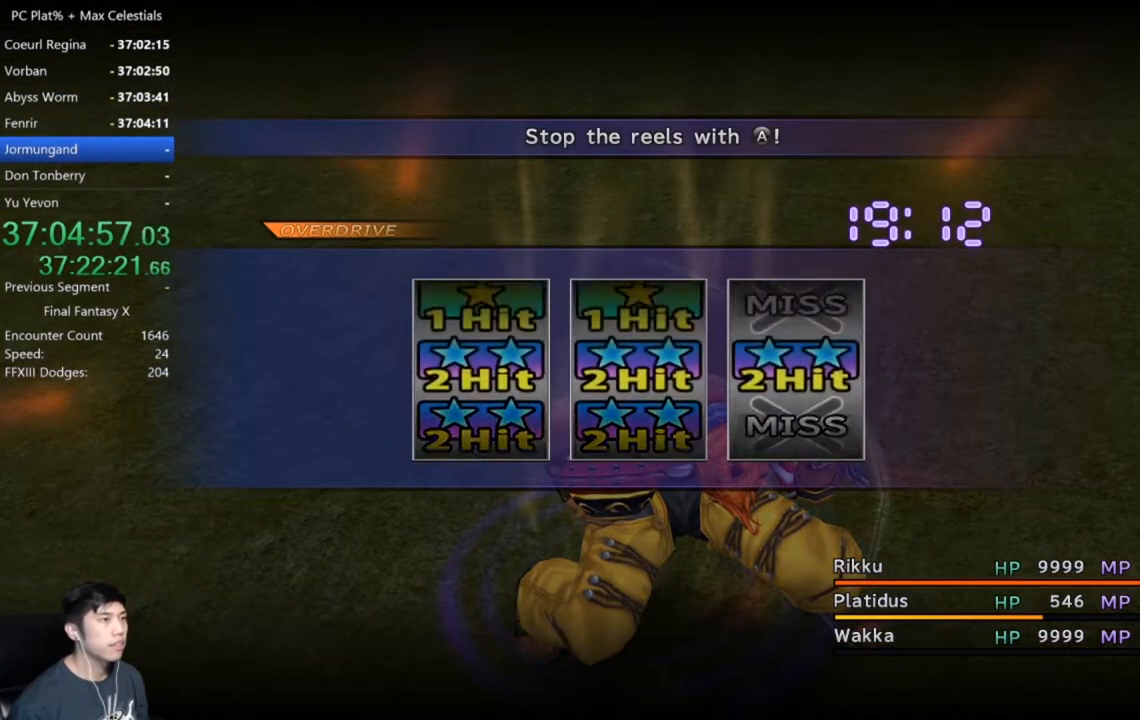
{"buttons": [], "left_stick": "center", "right_stick": "center", "events": []}
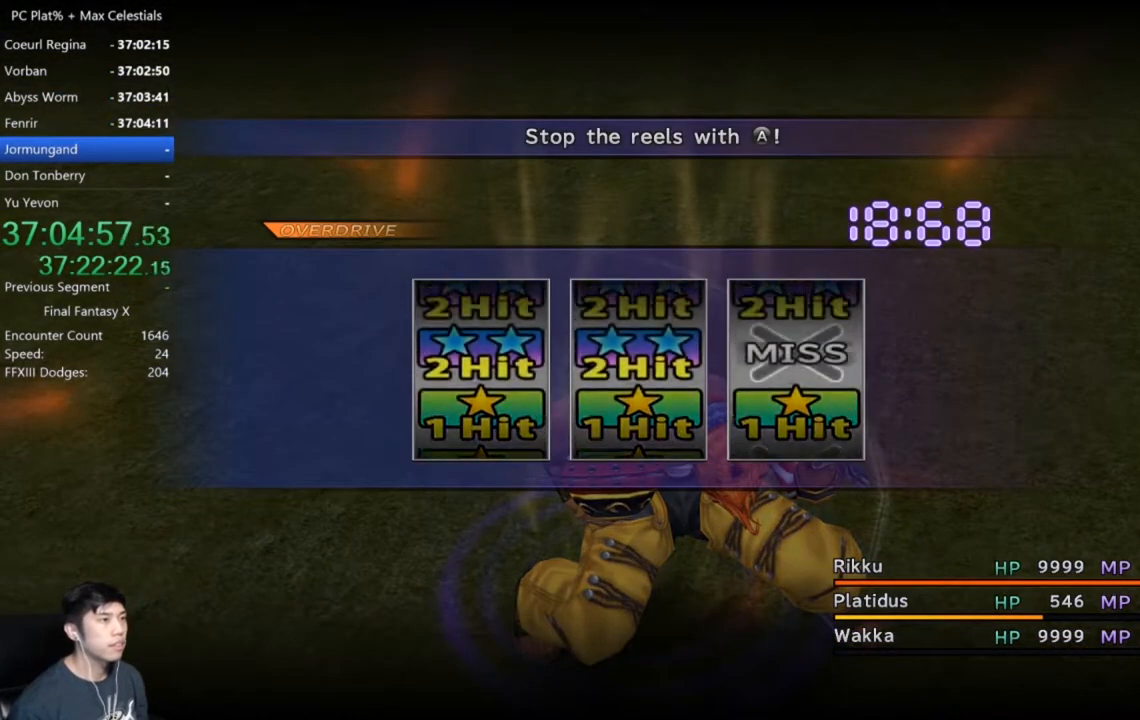
{"buttons": [], "left_stick": "center", "right_stick": "center", "events": [[33, "A", "down"], [133, "A", "up"]]}
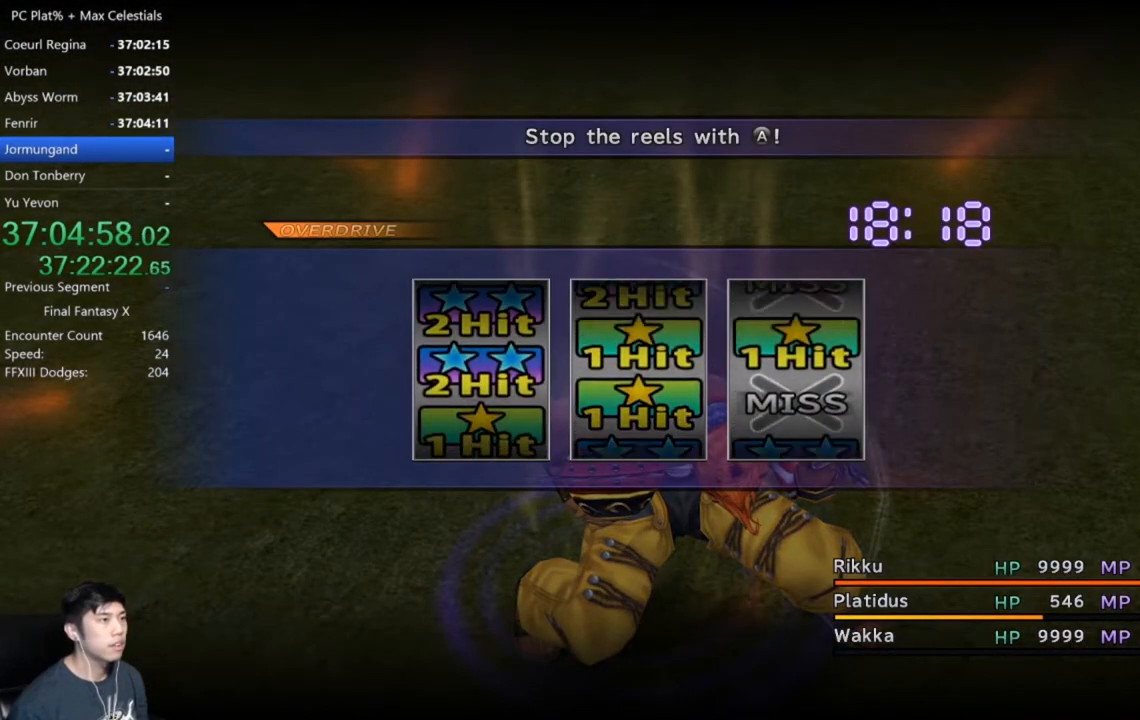
{"buttons": ["A"], "left_stick": "center", "right_stick": "center", "events": [[201, "A", "down"], [301, "A", "up"], [367, "A", "down"], [434, "A", "up"], [501, "A", "down"]]}
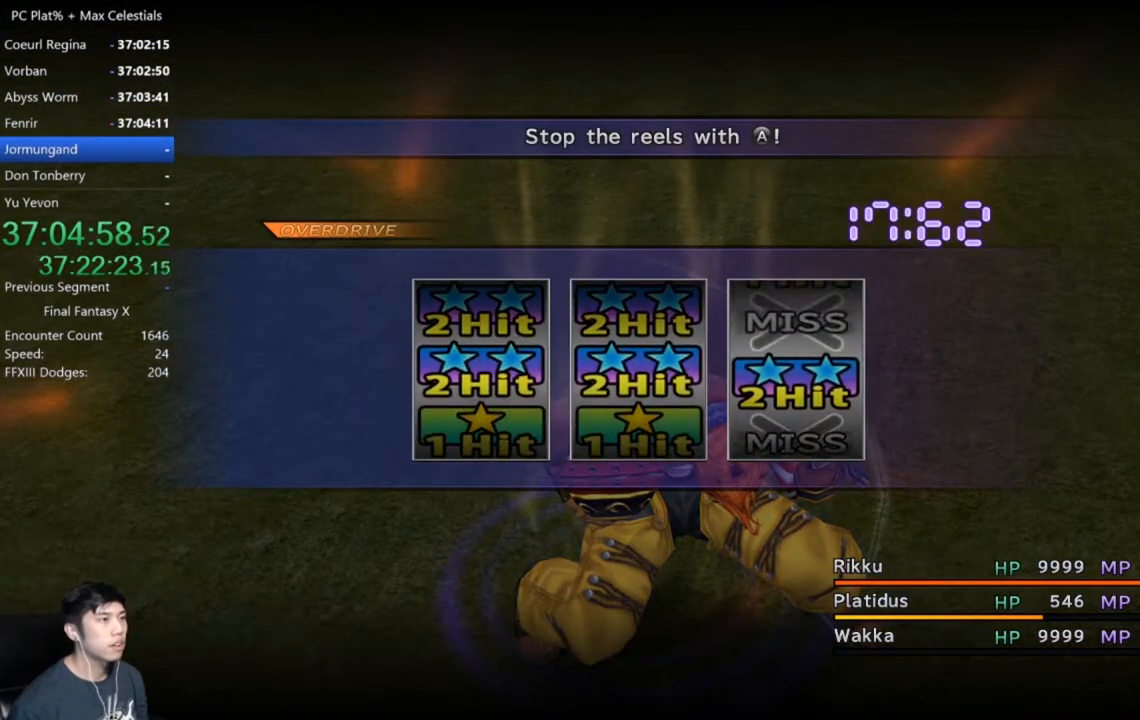
{"buttons": [], "left_stick": "center", "right_stick": "center", "events": [[100, "A", "up"]]}